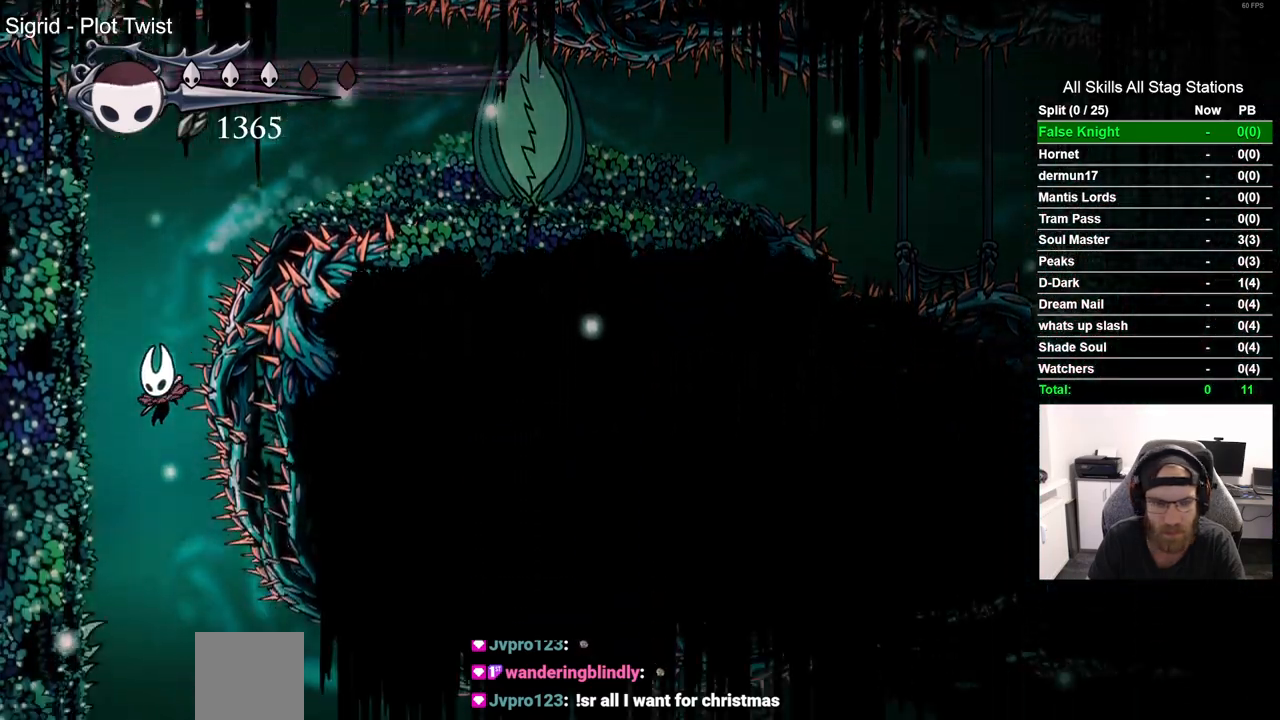
Gameplay with a controller (PlayStation layout); each line is a JSON object with the inputs held at the frame after it (dt_ms = milliseconds from this image to that frame). "events" lists button and stick changes between this image and that frame as [ms after this image, input, new state], when the widget could be followed in between. Not read: R1.
{"dt_ms": 500, "buttons": ["DPAD_RIGHT"], "left_stick": "center", "right_stick": "center", "events": [[383, "DPAD_RIGHT", "down"]]}
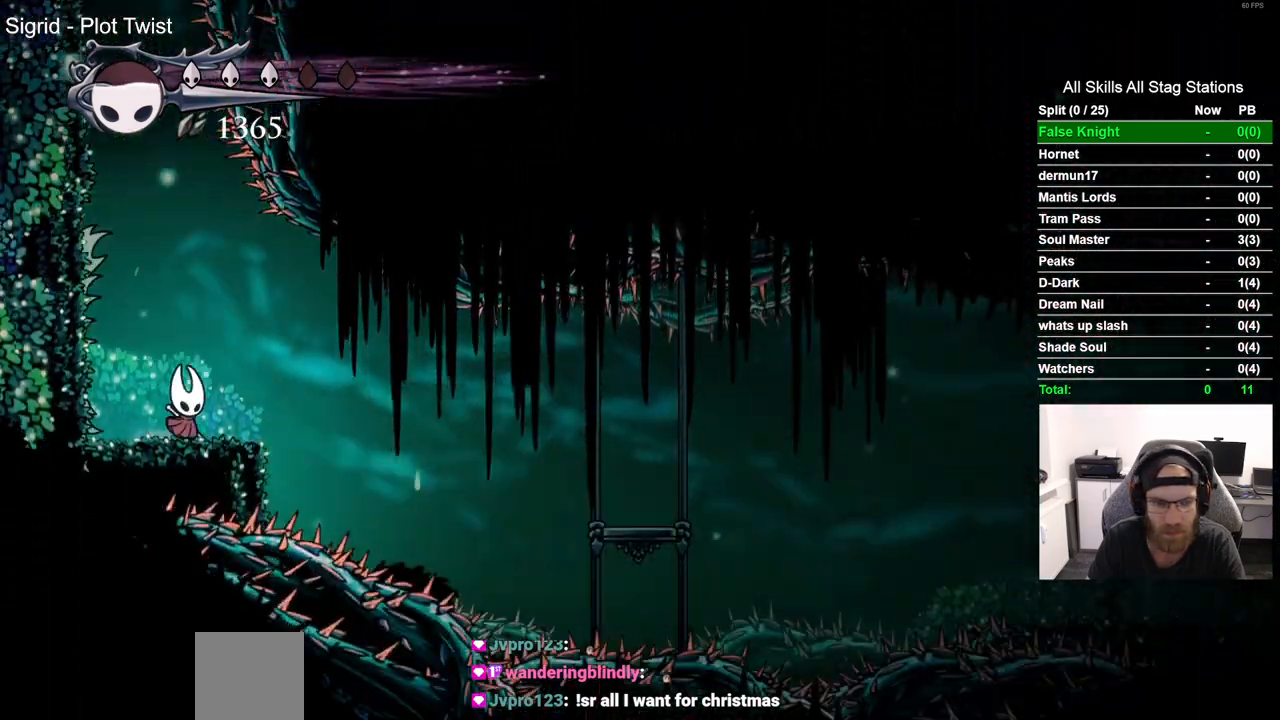
{"dt_ms": 500, "buttons": ["DPAD_RIGHT"], "left_stick": "center", "right_stick": "center", "events": [[150, "R2", "down"], [433, "R2", "up"]]}
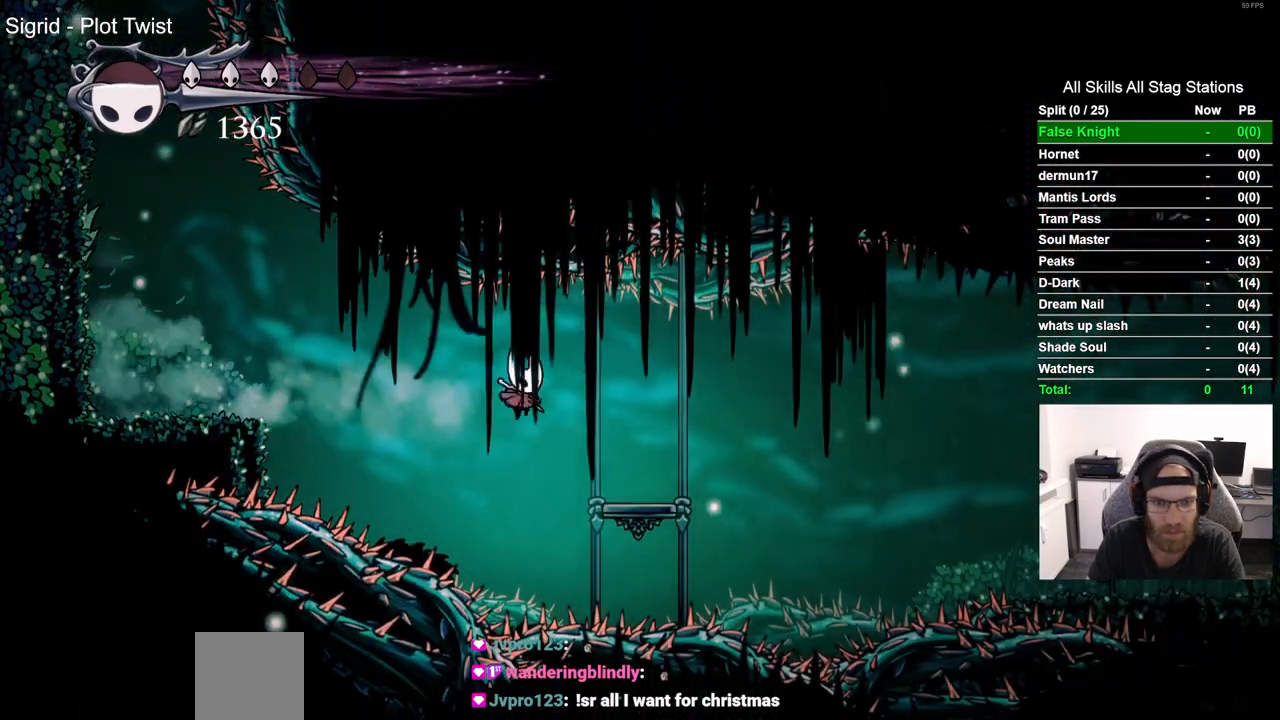
{"dt_ms": 500, "buttons": ["DPAD_RIGHT"], "left_stick": "center", "right_stick": "center", "events": [[383, "CROSS", "down"], [500, "CROSS", "up"]]}
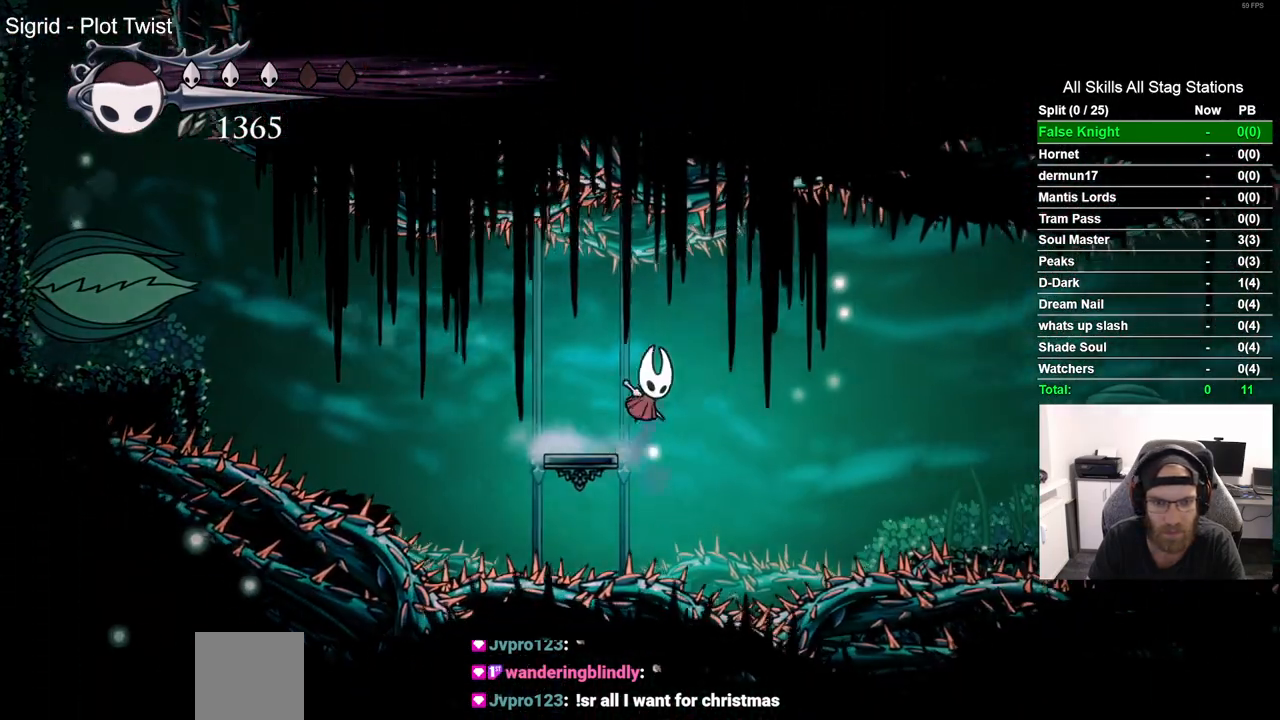
{"dt_ms": 500, "buttons": ["DPAD_RIGHT"], "left_stick": "center", "right_stick": "center", "events": [[233, "R2", "down"], [450, "R2", "up"]]}
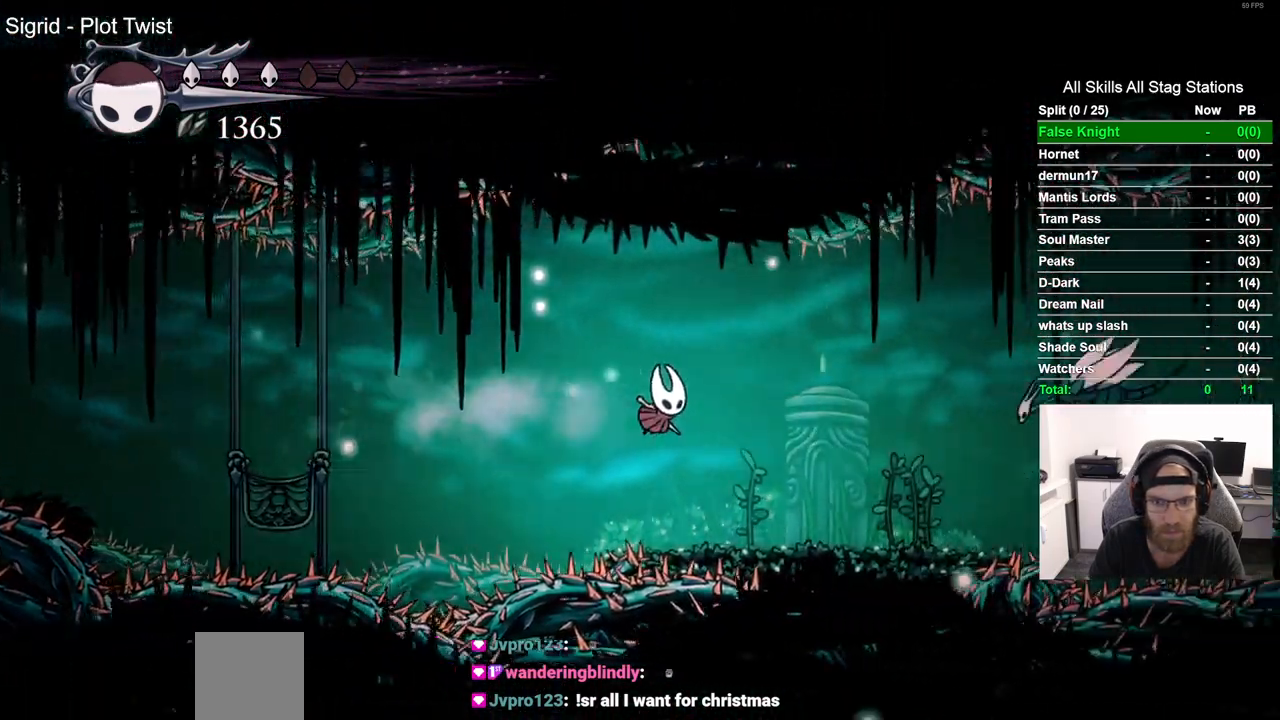
{"dt_ms": 500, "buttons": ["CROSS"], "left_stick": "center", "right_stick": "center", "events": [[350, "CROSS", "down"], [383, "DPAD_RIGHT", "up"]]}
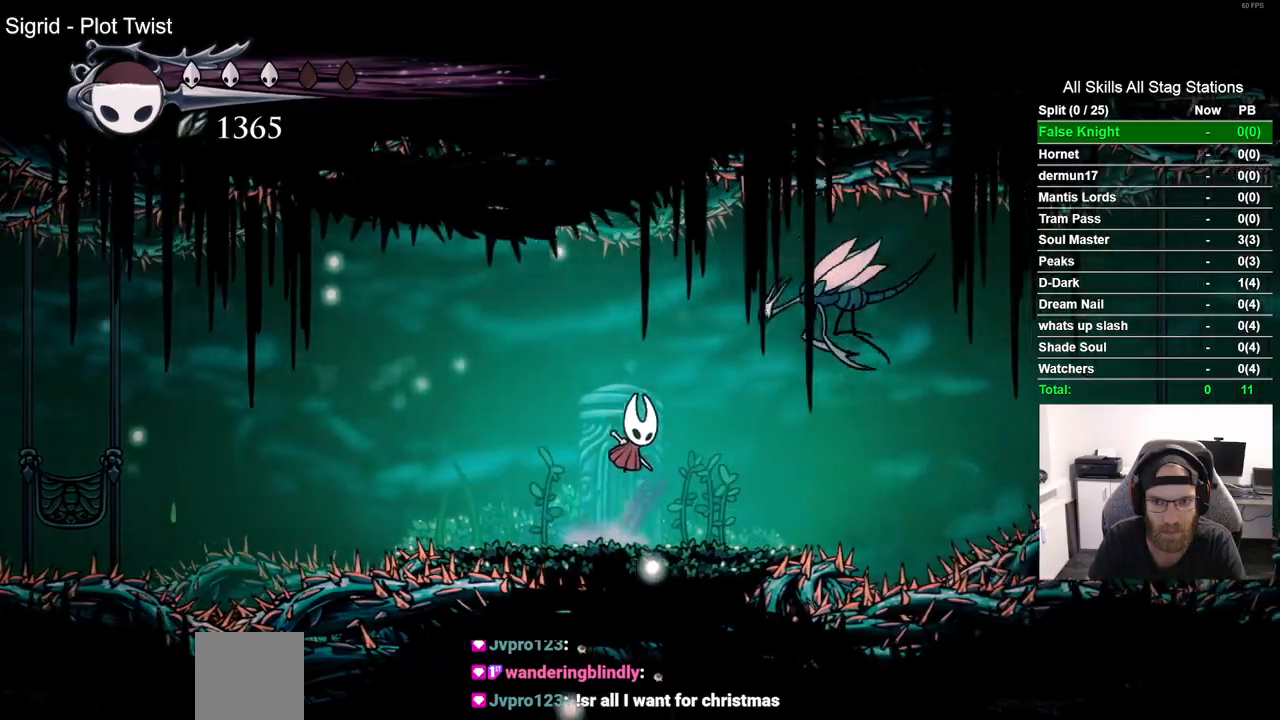
{"dt_ms": 500, "buttons": [], "left_stick": "center", "right_stick": "center", "events": [[233, "CROSS", "up"]]}
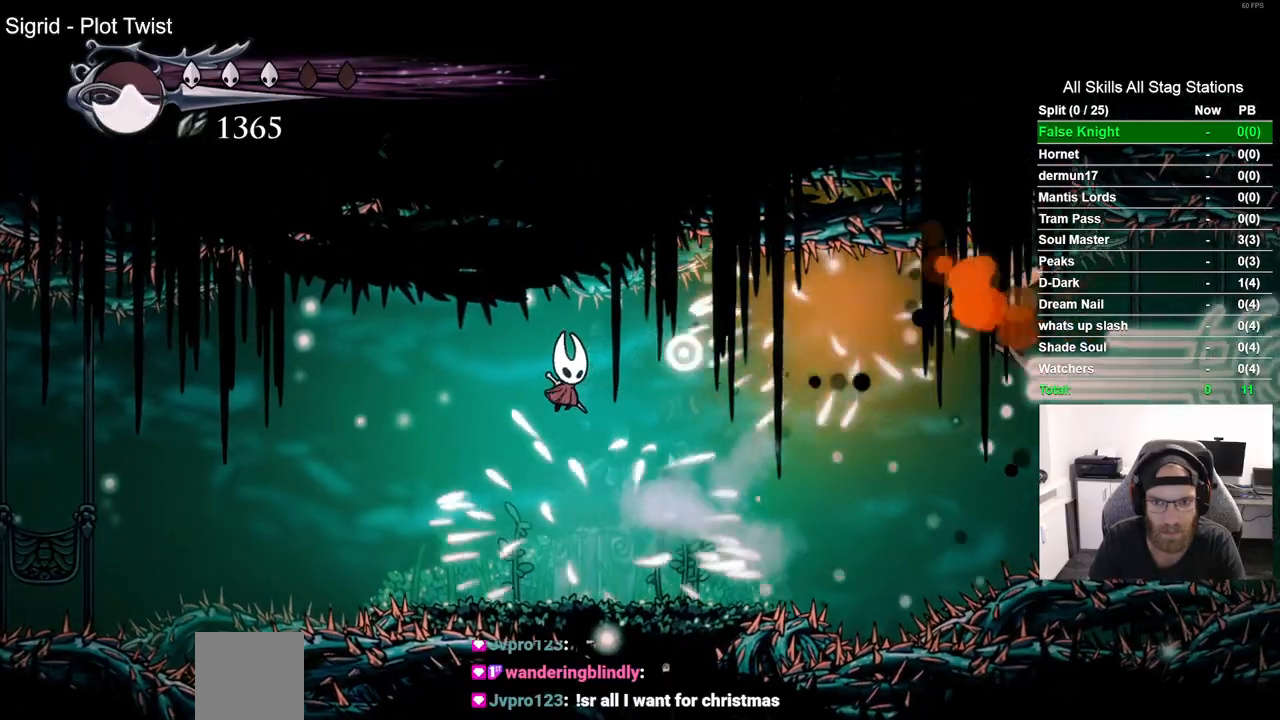
{"dt_ms": 500, "buttons": ["DPAD_RIGHT"], "left_stick": "center", "right_stick": "center", "events": [[417, "DPAD_RIGHT", "down"]]}
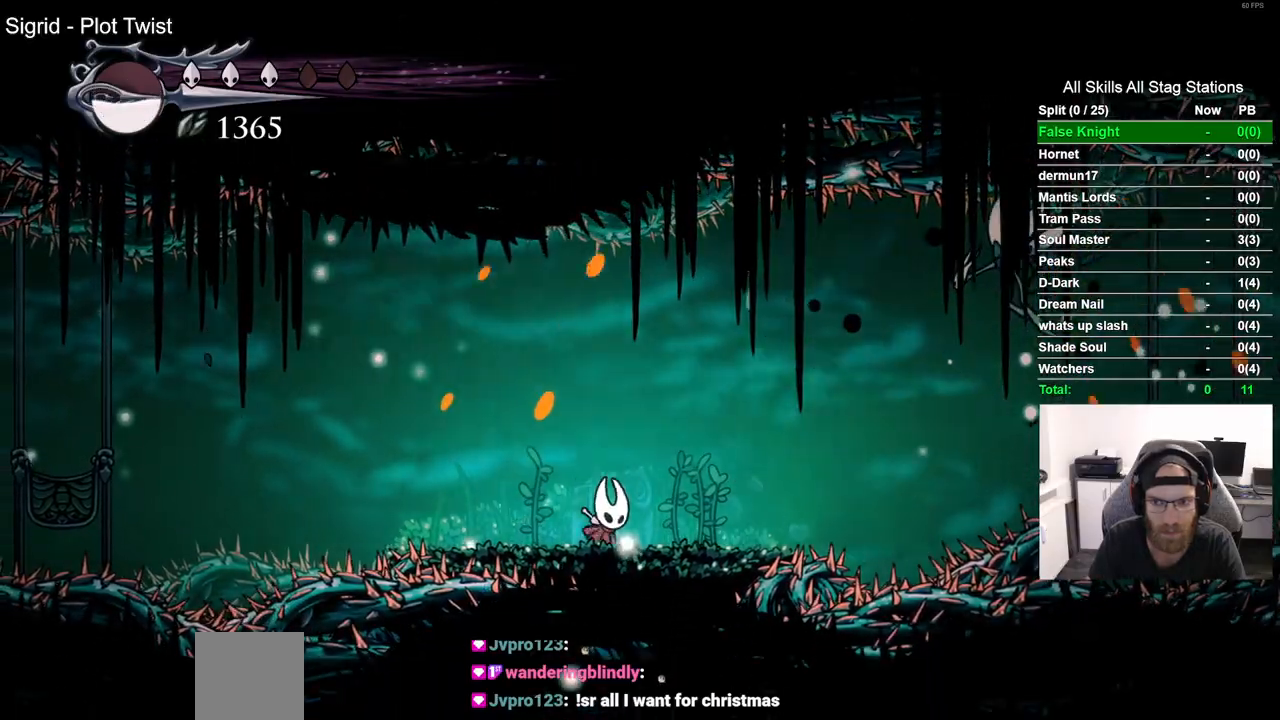
{"dt_ms": 500, "buttons": ["CROSS", "DPAD_RIGHT"], "left_stick": "center", "right_stick": "center", "events": [[150, "CROSS", "down"]]}
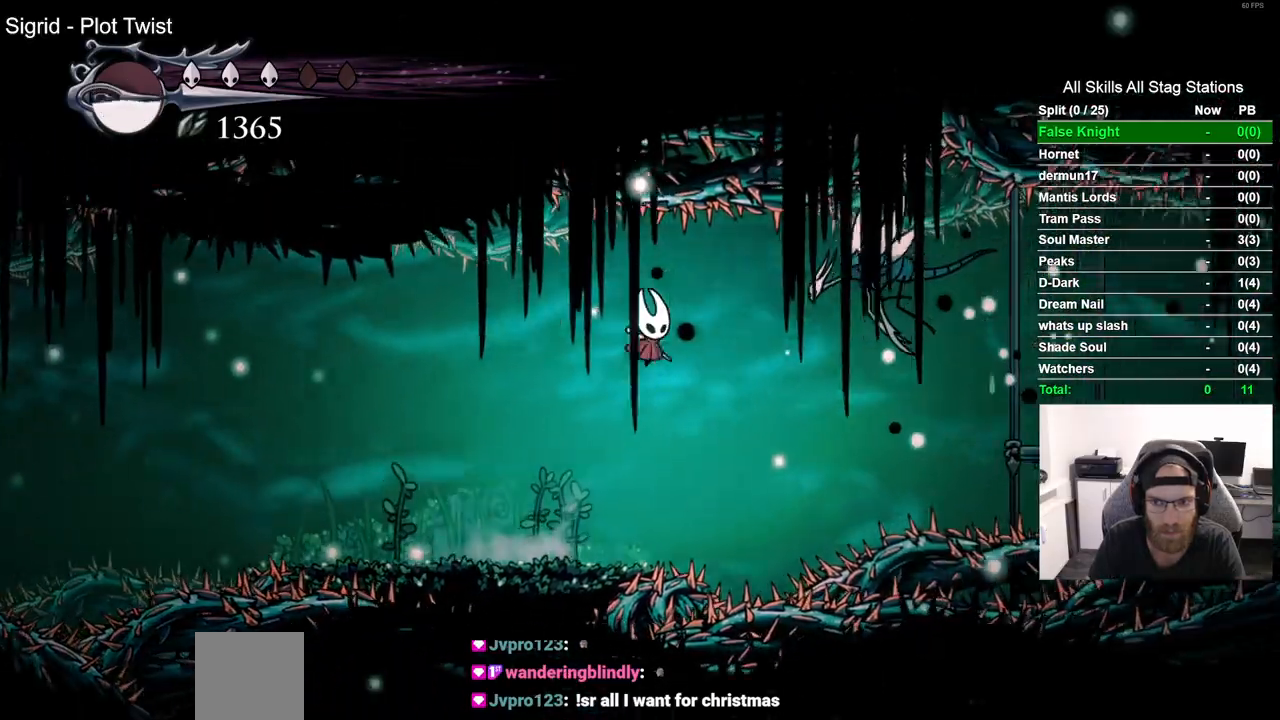
{"dt_ms": 500, "buttons": ["DPAD_LEFT"], "left_stick": "center", "right_stick": "center", "events": [[67, "SQUARE", "down"], [100, "DPAD_RIGHT", "up"], [150, "DPAD_LEFT", "down"], [200, "SQUARE", "up"], [217, "CROSS", "up"]]}
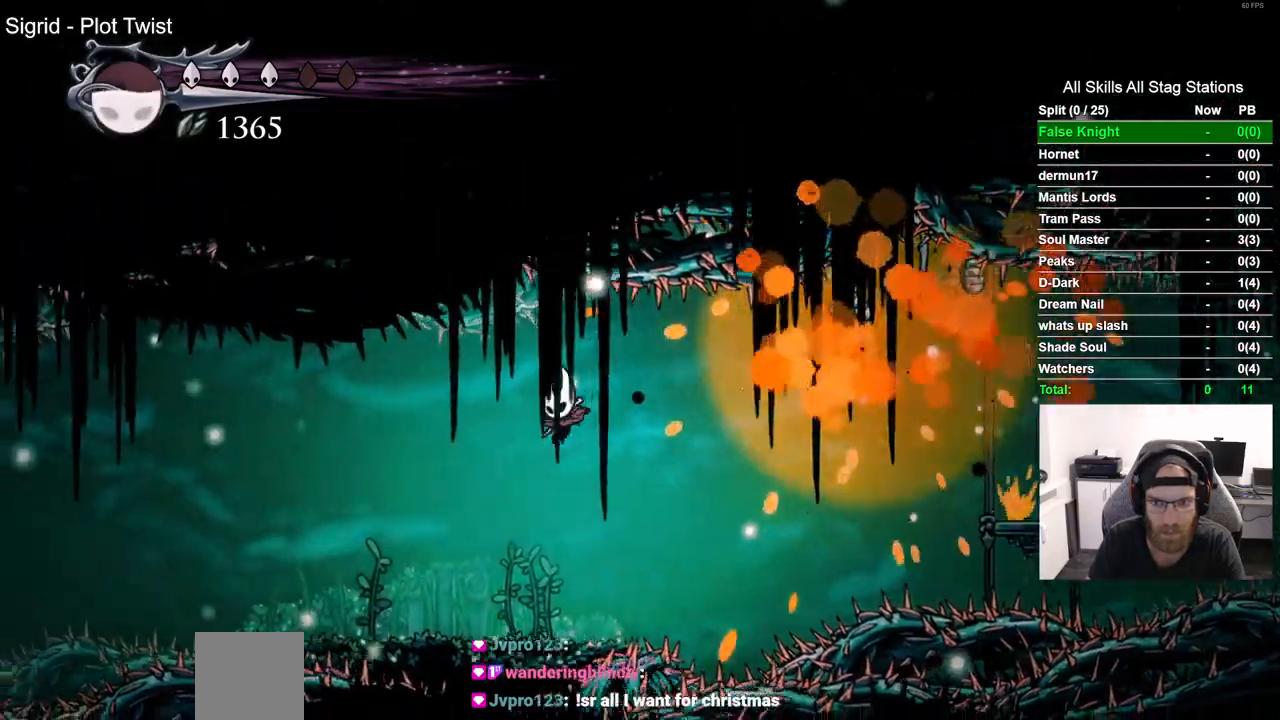
{"dt_ms": 500, "buttons": ["CROSS", "DPAD_RIGHT"], "left_stick": "center", "right_stick": "center", "events": [[83, "DPAD_LEFT", "up"], [250, "DPAD_RIGHT", "down"], [350, "CROSS", "down"]]}
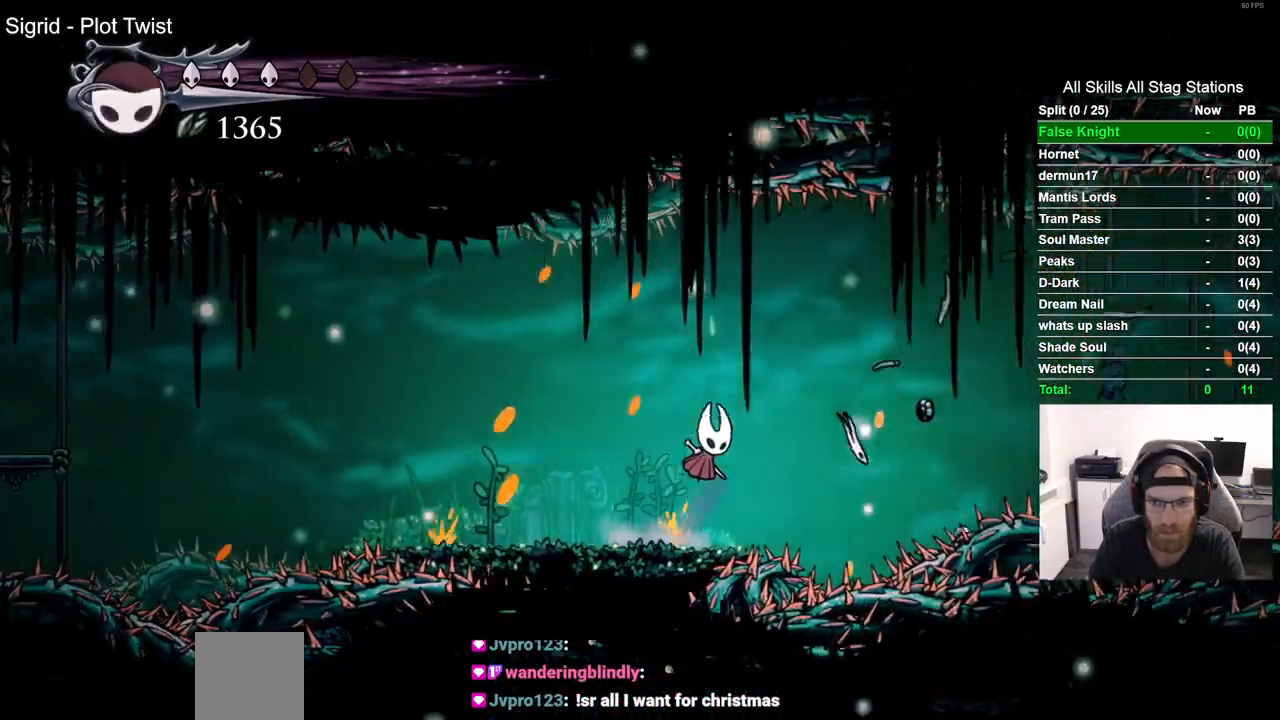
{"dt_ms": 500, "buttons": ["DPAD_RIGHT"], "left_stick": "center", "right_stick": "center", "events": [[233, "R2", "down"], [300, "CROSS", "up"], [467, "R2", "up"]]}
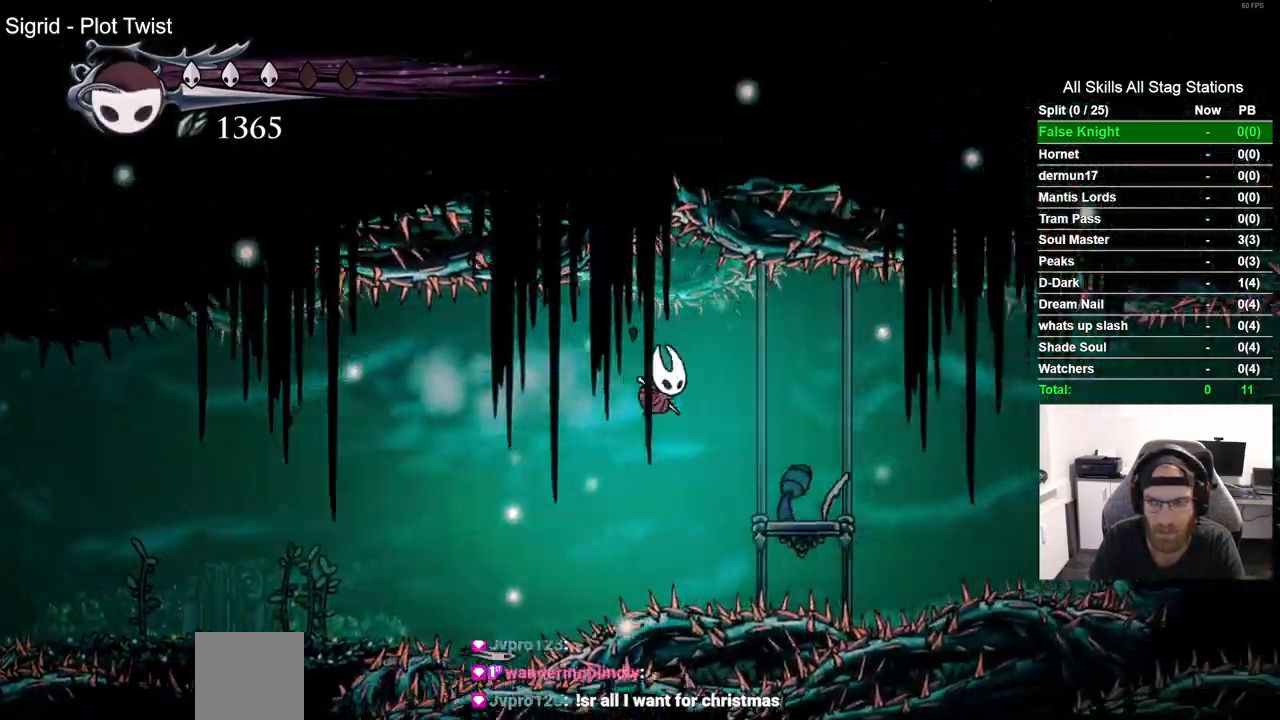
{"dt_ms": 500, "buttons": ["CROSS", "DPAD_RIGHT"], "left_stick": "center", "right_stick": "center", "events": [[350, "CROSS", "down"]]}
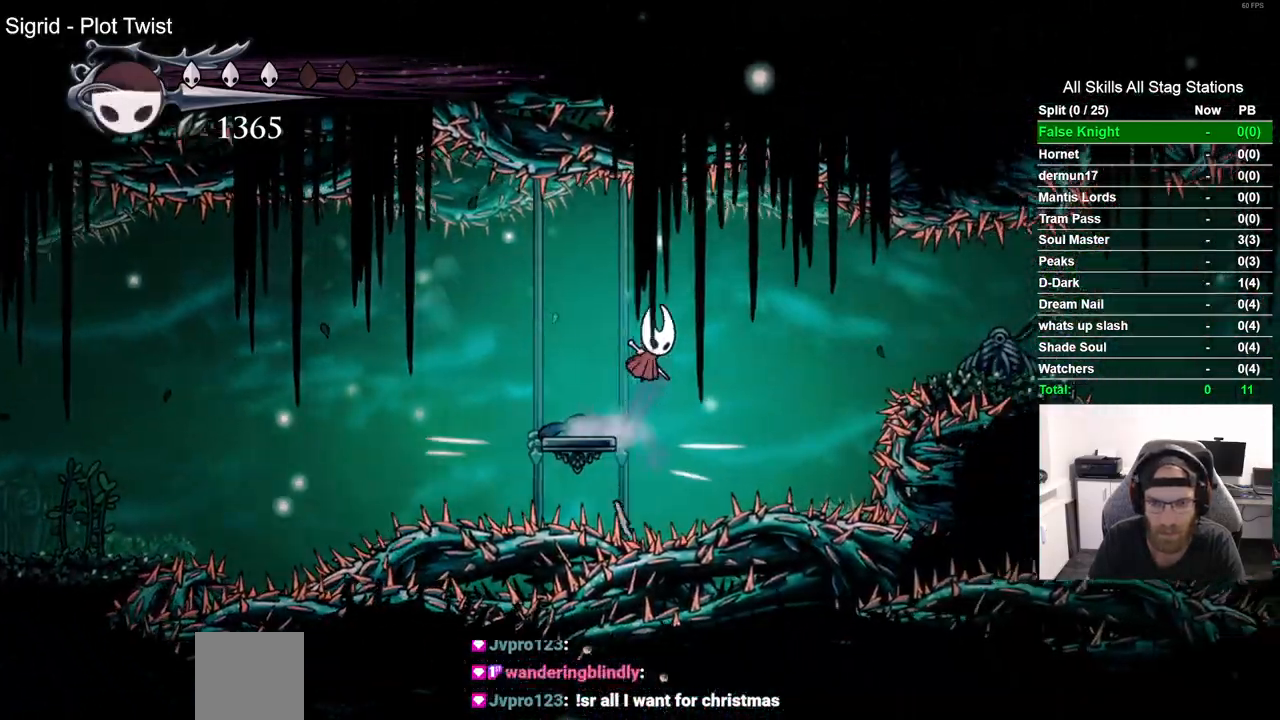
{"dt_ms": 1000, "buttons": ["DPAD_RIGHT"], "left_stick": "center", "right_stick": "center", "events": [[33, "R2", "down"], [50, "CROSS", "up"], [250, "R2", "up"], [417, "SQUARE", "down"], [450, "DPAD_RIGHT", "up"], [567, "SQUARE", "up"], [700, "DPAD_RIGHT", "down"], [850, "CROSS", "down"], [967, "CROSS", "up"]]}
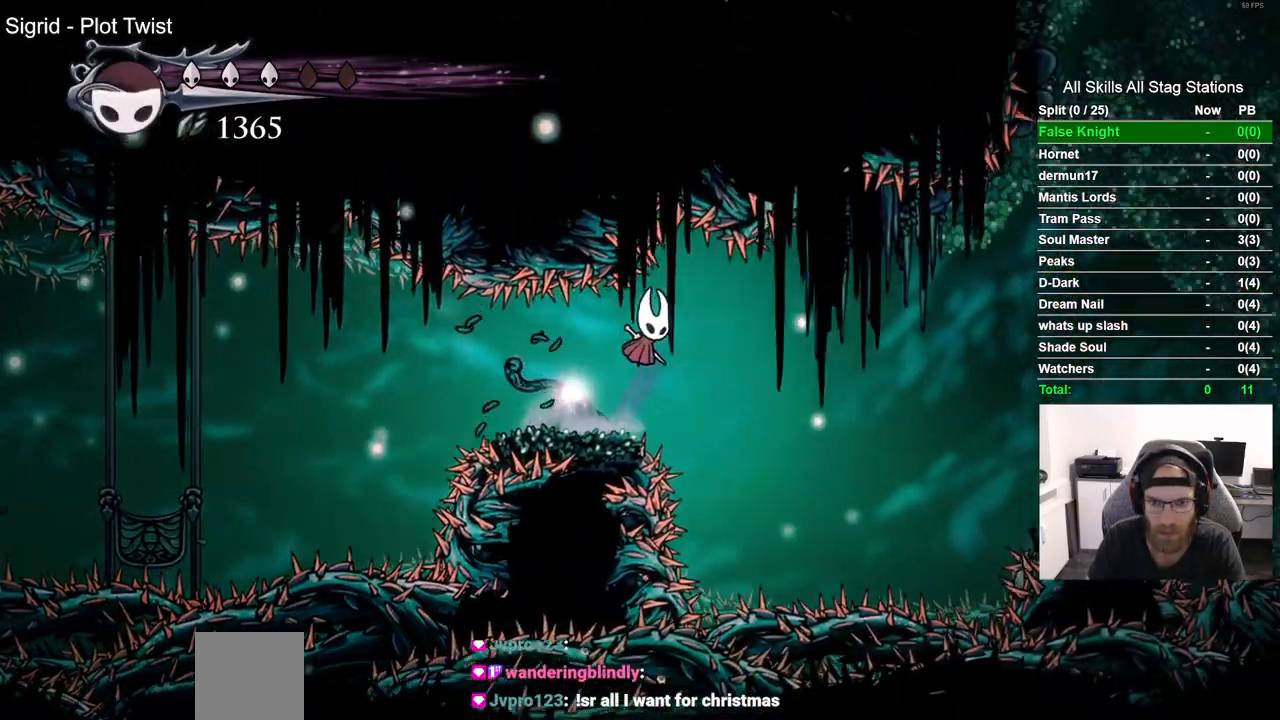
{"dt_ms": 500, "buttons": ["DPAD_RIGHT"], "left_stick": "center", "right_stick": "center", "events": [[150, "R2", "down"], [350, "R2", "up"]]}
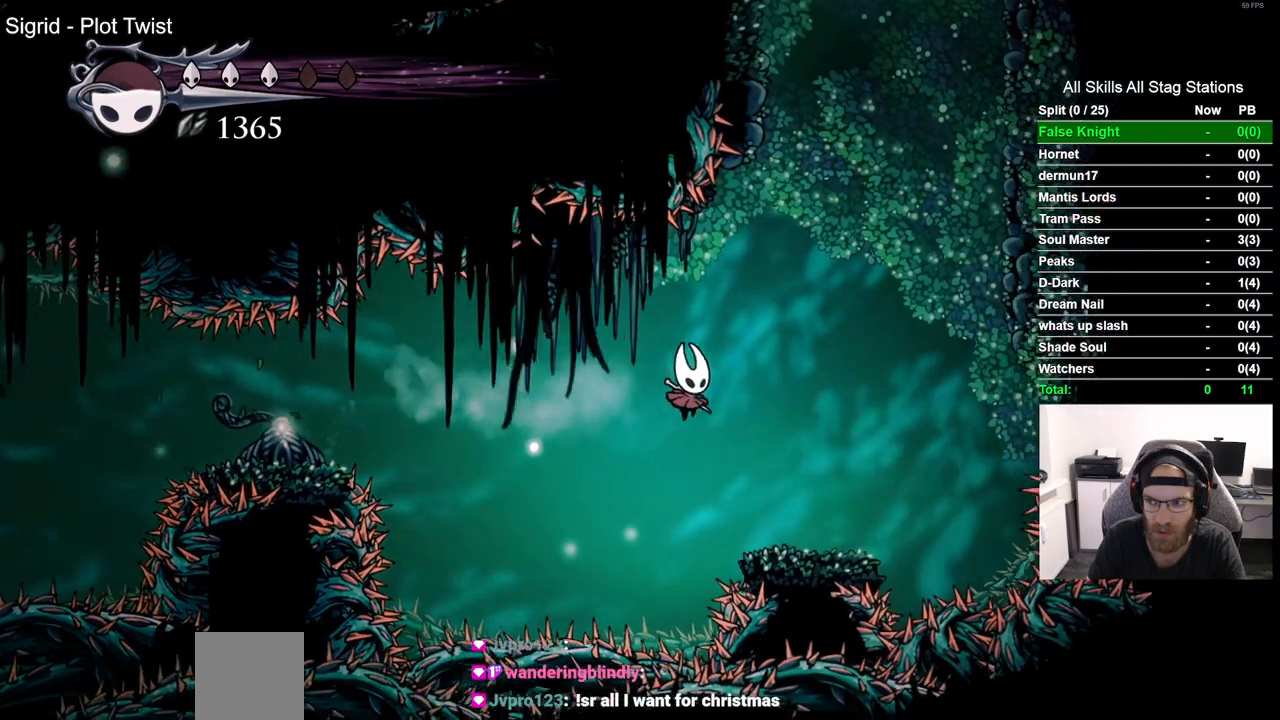
{"dt_ms": 500, "buttons": ["CROSS", "DPAD_RIGHT"], "left_stick": "center", "right_stick": "center", "events": [[333, "CROSS", "down"]]}
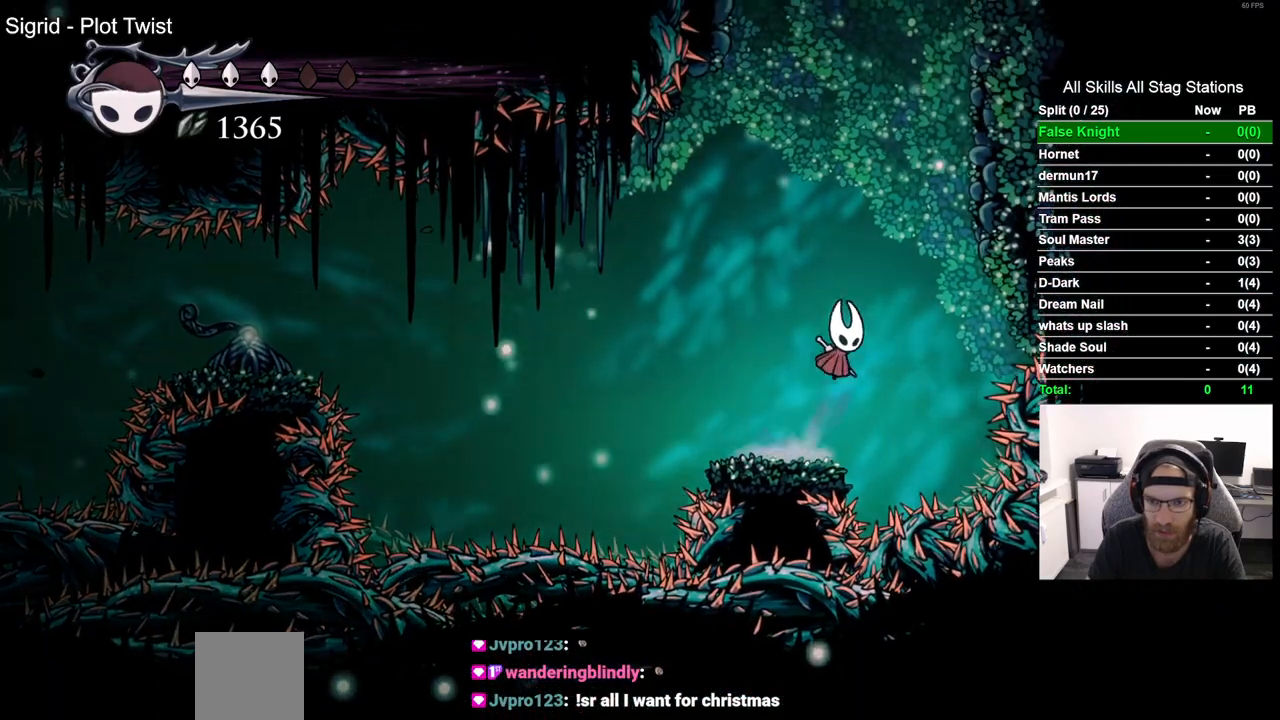
{"dt_ms": 500, "buttons": ["CROSS", "DPAD_RIGHT"], "left_stick": "center", "right_stick": "center", "events": [[117, "CROSS", "up"], [200, "CROSS", "down"], [250, "DPAD_RIGHT", "up"], [450, "DPAD_RIGHT", "down"]]}
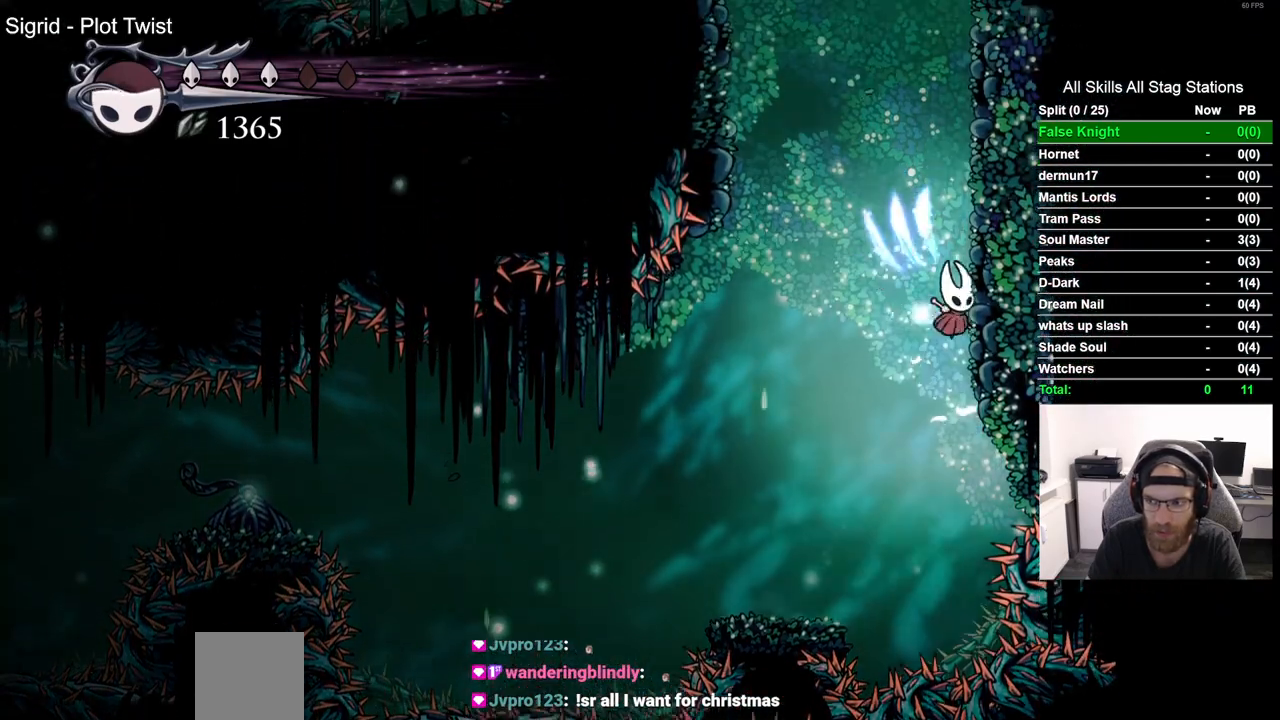
{"dt_ms": 500, "buttons": ["CROSS", "DPAD_RIGHT"], "left_stick": "center", "right_stick": "center", "events": [[167, "CROSS", "up"], [283, "CROSS", "down"]]}
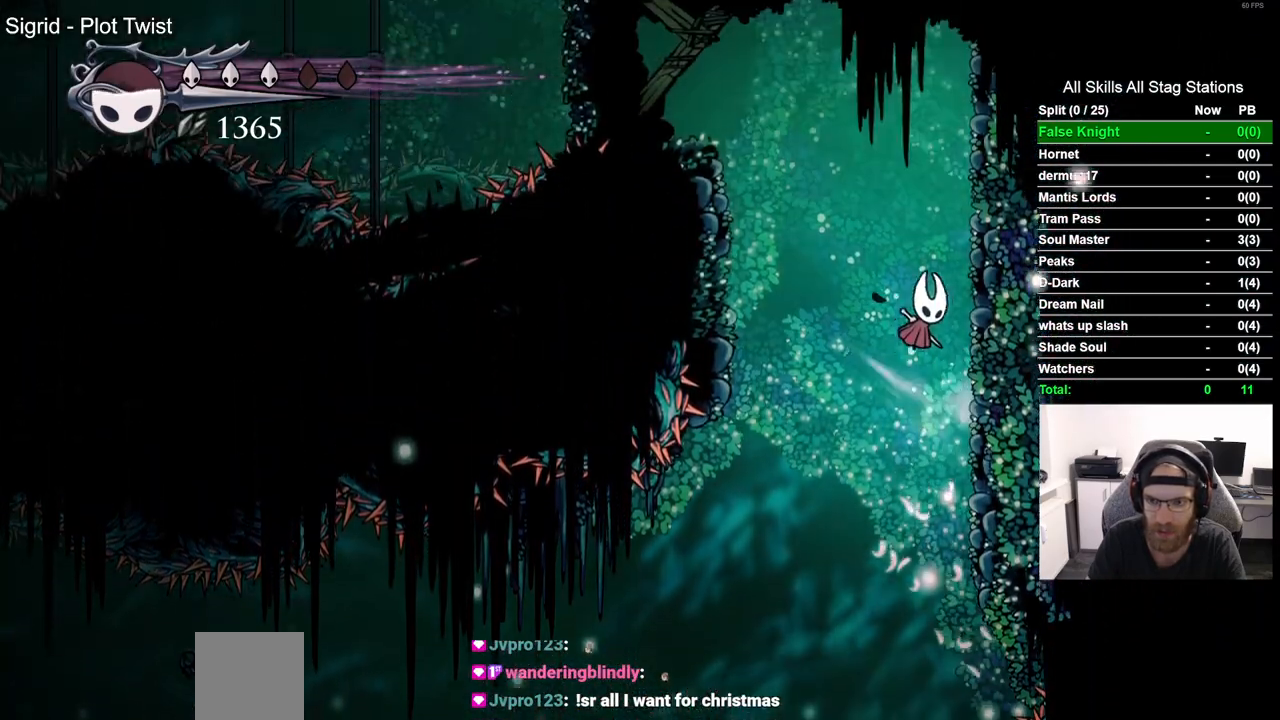
{"dt_ms": 500, "buttons": ["CROSS", "DPAD_LEFT"], "left_stick": "center", "right_stick": "center", "events": [[50, "CROSS", "up"], [117, "CROSS", "down"], [117, "DPAD_RIGHT", "up"], [133, "DPAD_LEFT", "down"]]}
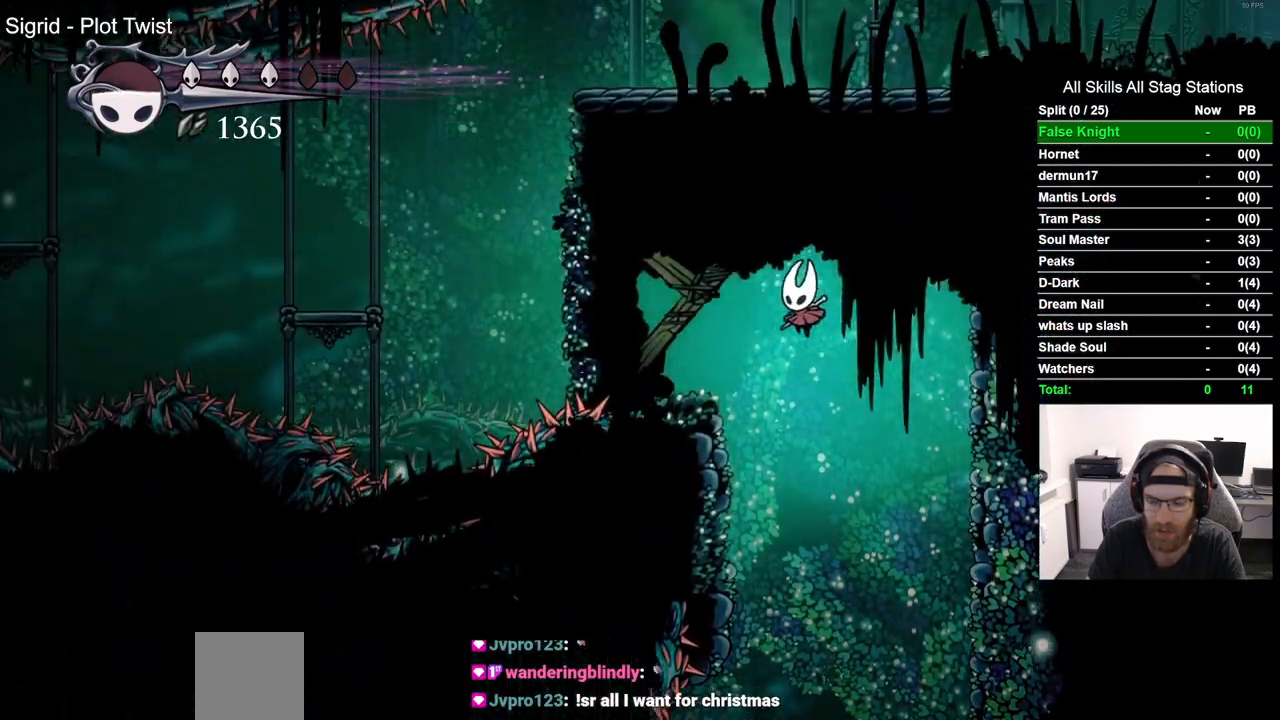
{"dt_ms": 500, "buttons": ["SQUARE", "DPAD_UP"], "left_stick": "center", "right_stick": "center", "events": [[117, "CROSS", "up"], [300, "DPAD_LEFT", "up"], [300, "DPAD_UP", "down"], [417, "SQUARE", "down"]]}
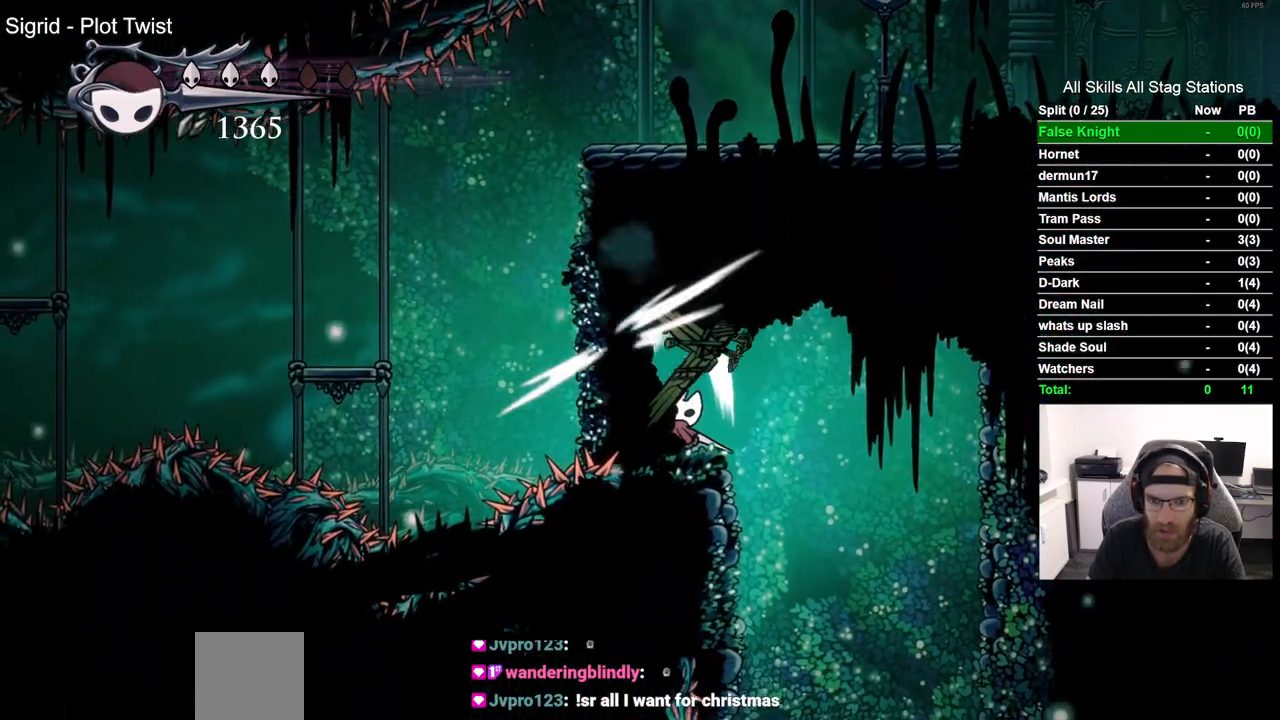
{"dt_ms": 500, "buttons": ["DPAD_UP"], "left_stick": "center", "right_stick": "center", "events": [[67, "SQUARE", "up"], [333, "SQUARE", "down"], [467, "SQUARE", "up"]]}
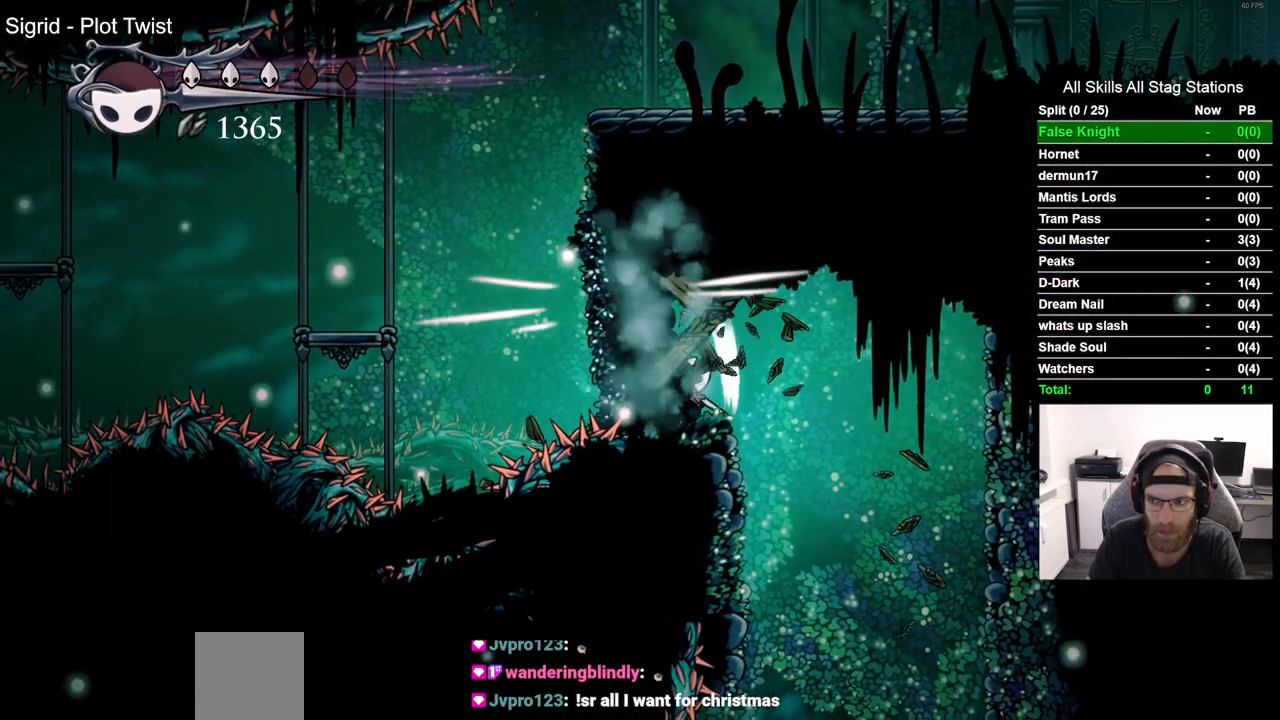
{"dt_ms": 500, "buttons": [], "left_stick": "center", "right_stick": "center", "events": [[250, "SQUARE", "down"], [367, "SQUARE", "up"], [417, "DPAD_UP", "up"]]}
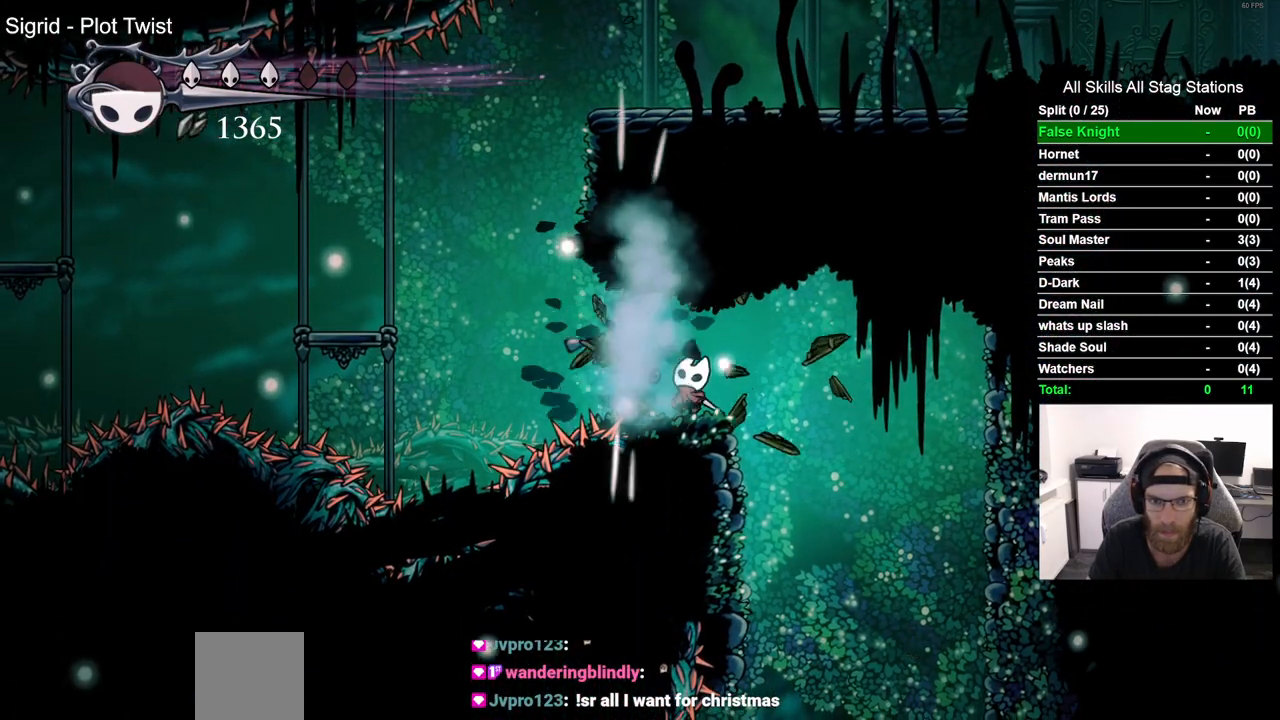
{"dt_ms": 500, "buttons": ["CROSS"], "left_stick": "center", "right_stick": "center", "events": [[50, "DPAD_LEFT", "down"], [200, "CROSS", "down"], [450, "DPAD_LEFT", "up"], [450, "DPAD_UP", "down"], [500, "DPAD_UP", "up"]]}
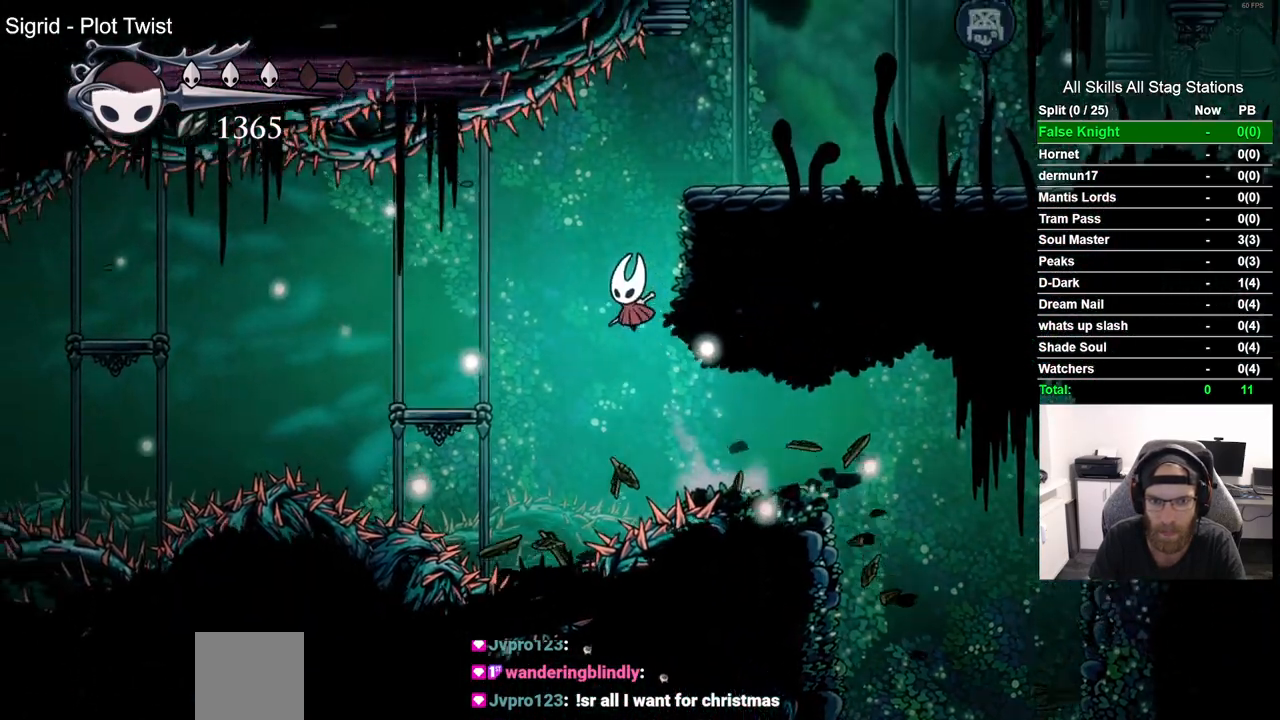
{"dt_ms": 500, "buttons": ["DPAD_RIGHT"], "left_stick": "center", "right_stick": "center", "events": [[50, "DPAD_RIGHT", "down"], [217, "CROSS", "up"], [283, "CROSS", "down"], [500, "CROSS", "up"]]}
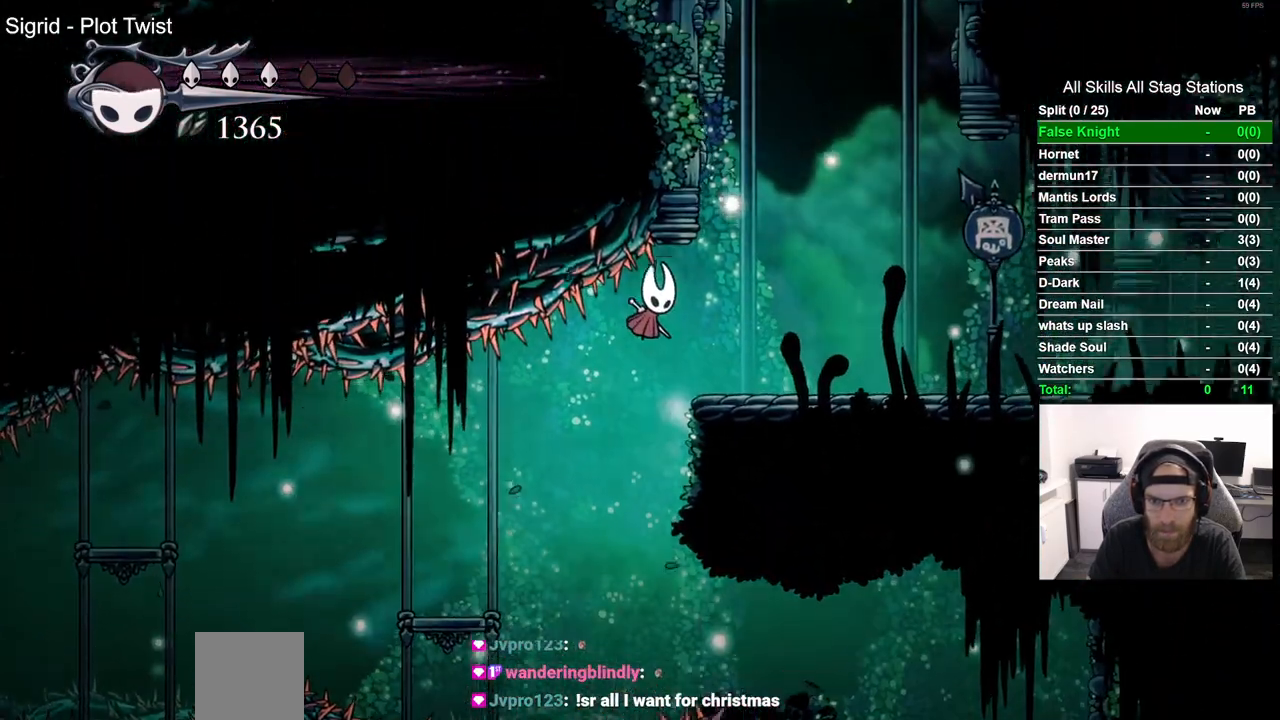
{"dt_ms": 500, "buttons": ["DPAD_RIGHT"], "left_stick": "center", "right_stick": "center", "events": [[250, "R2", "down"], [450, "R2", "up"]]}
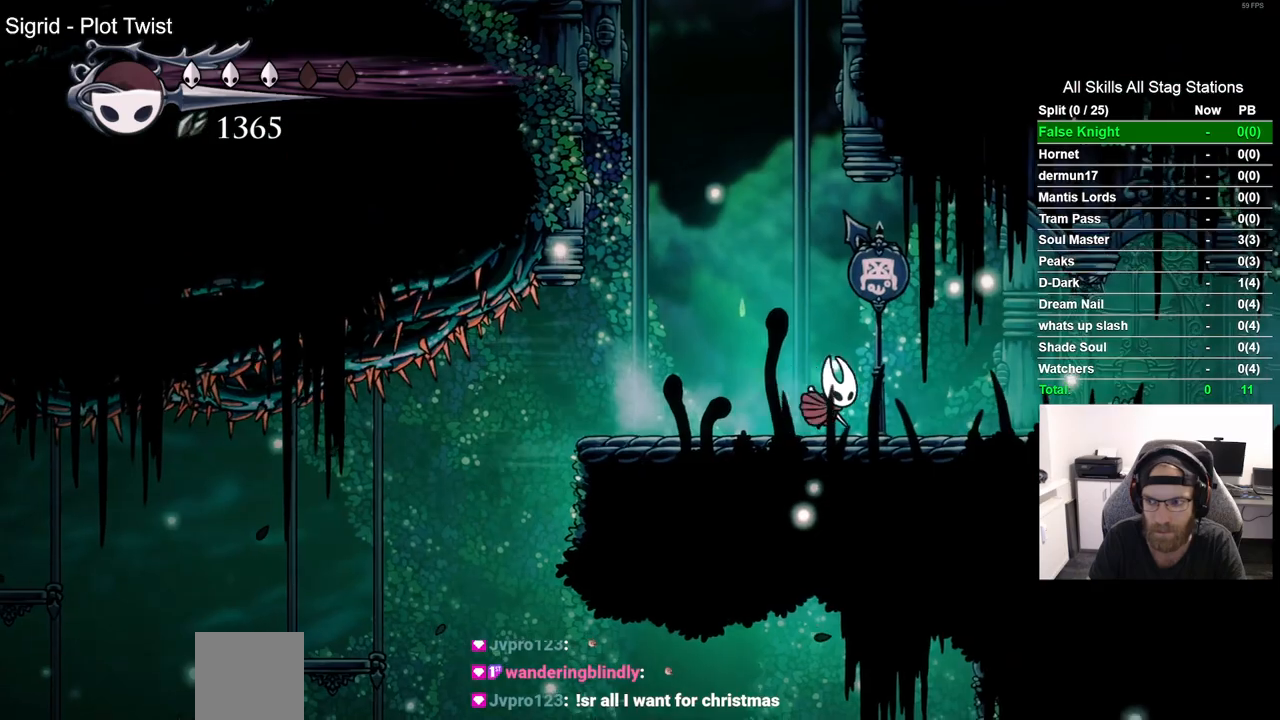
{"dt_ms": 500, "buttons": ["R2", "DPAD_RIGHT"], "left_stick": "center", "right_stick": "center", "events": [[333, "R2", "down"]]}
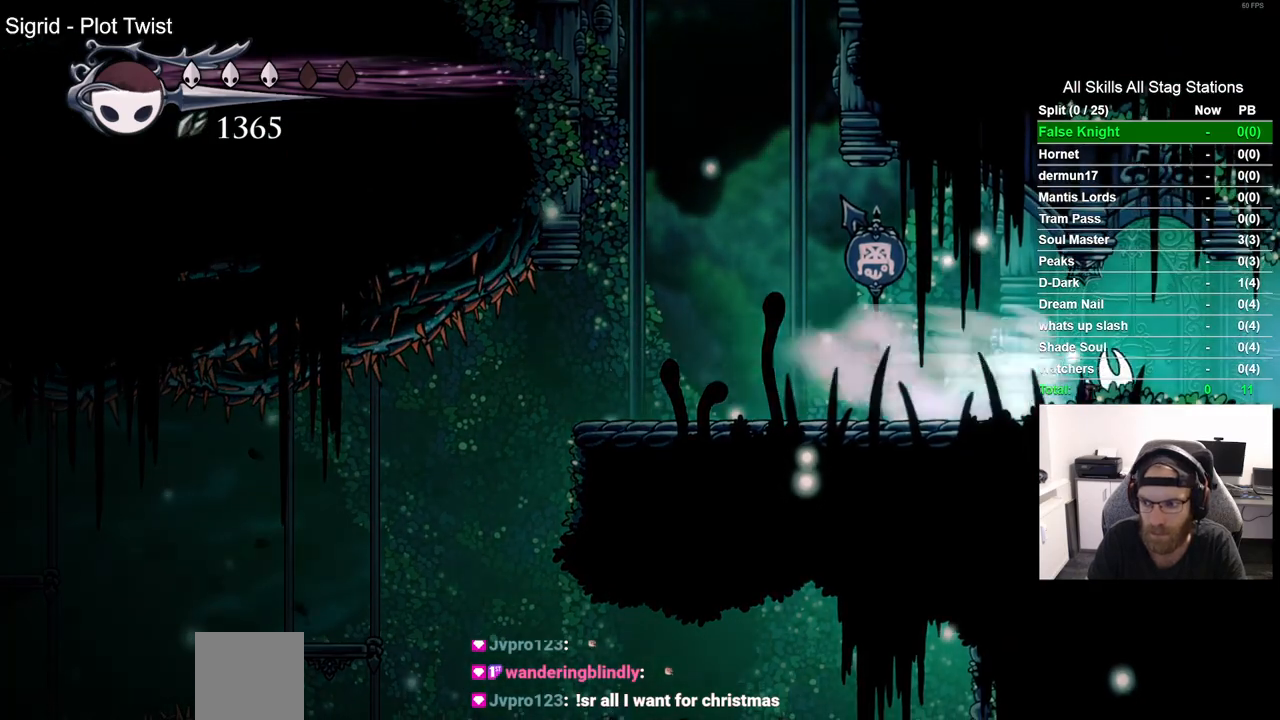
{"dt_ms": 500, "buttons": ["DPAD_RIGHT"], "left_stick": "center", "right_stick": "center", "events": [[50, "R2", "up"]]}
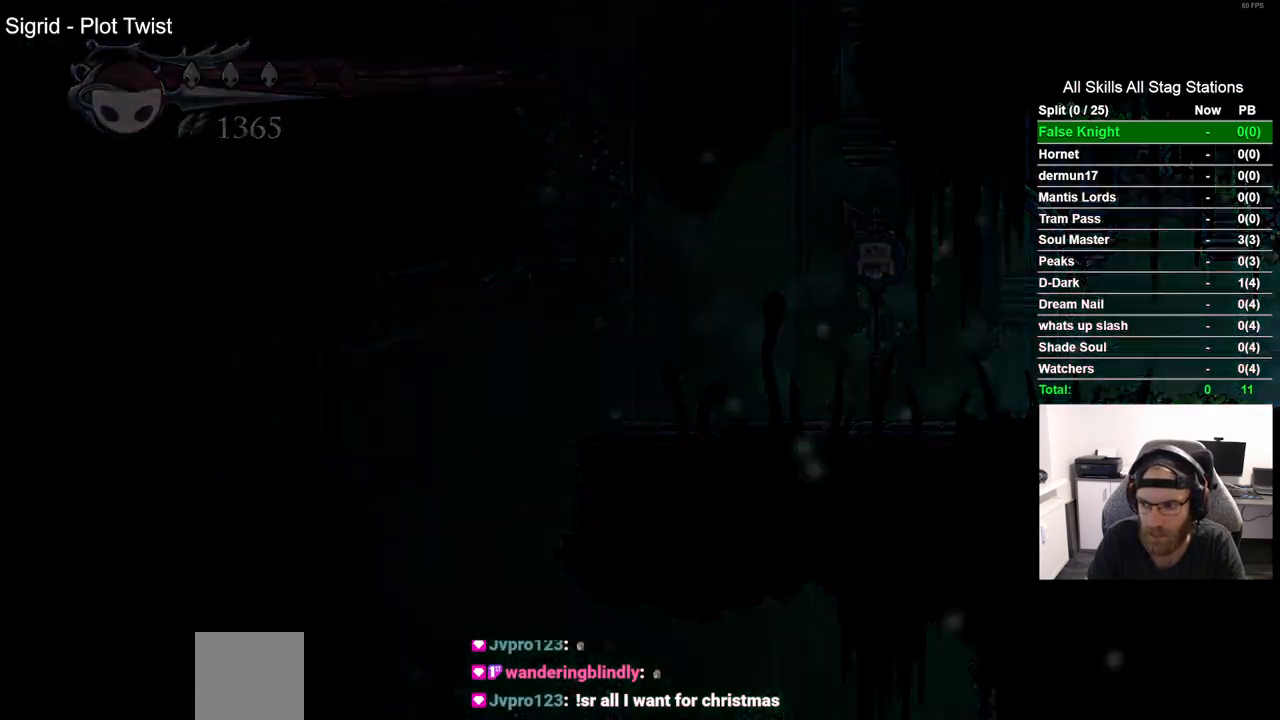
{"dt_ms": 500, "buttons": [], "left_stick": "center", "right_stick": "center", "events": [[50, "DPAD_RIGHT", "up"]]}
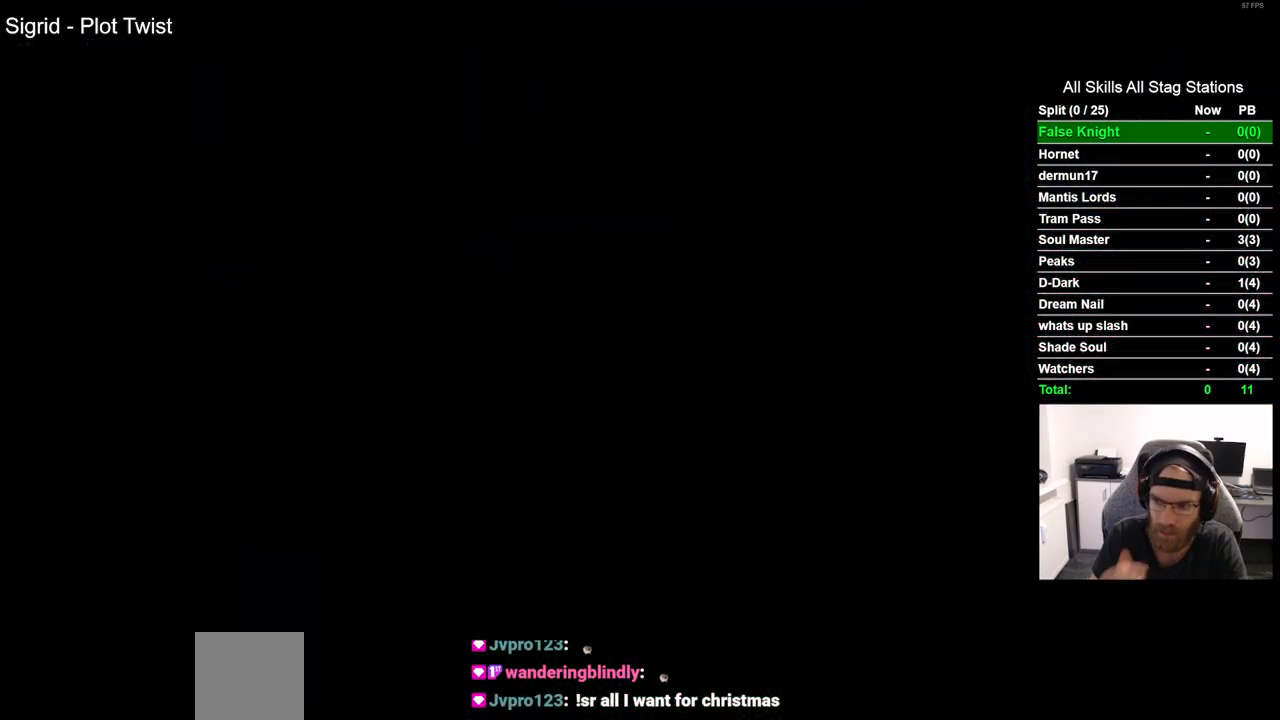
{"dt_ms": 500, "buttons": [], "left_stick": "center", "right_stick": "center", "events": []}
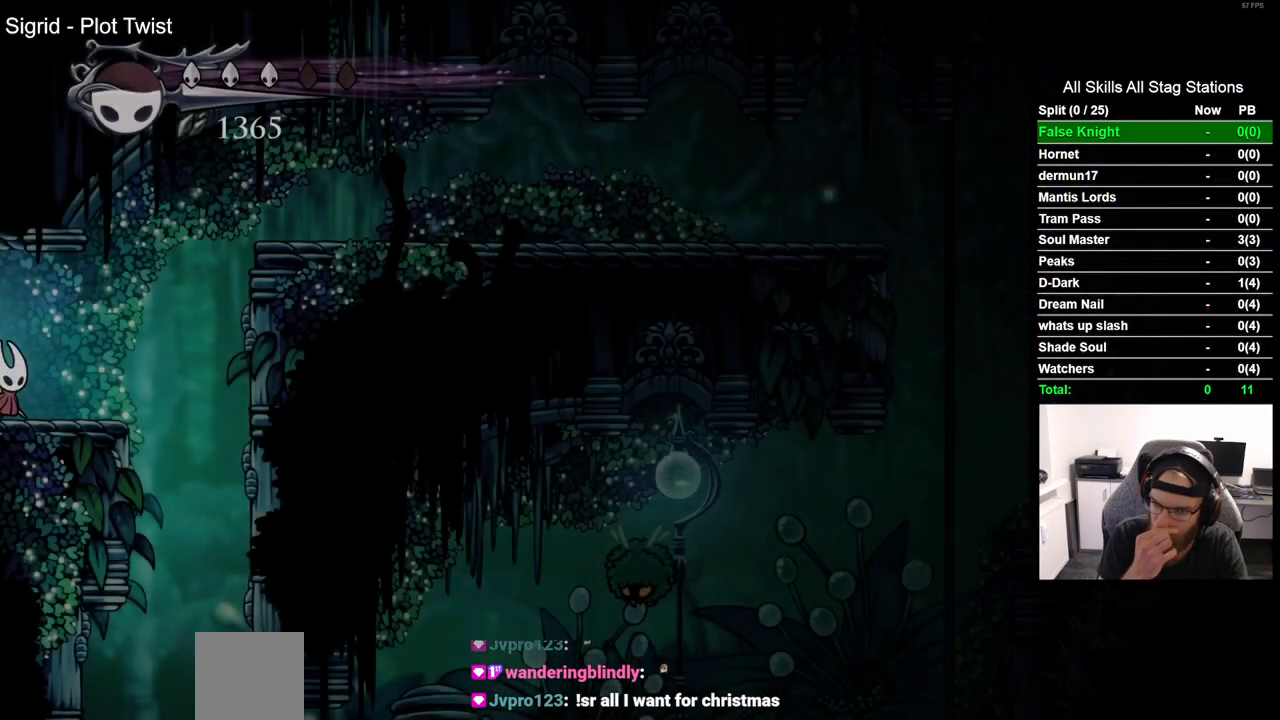
{"dt_ms": 500, "buttons": ["DPAD_RIGHT"], "left_stick": "center", "right_stick": "center", "events": [[133, "DPAD_RIGHT", "down"]]}